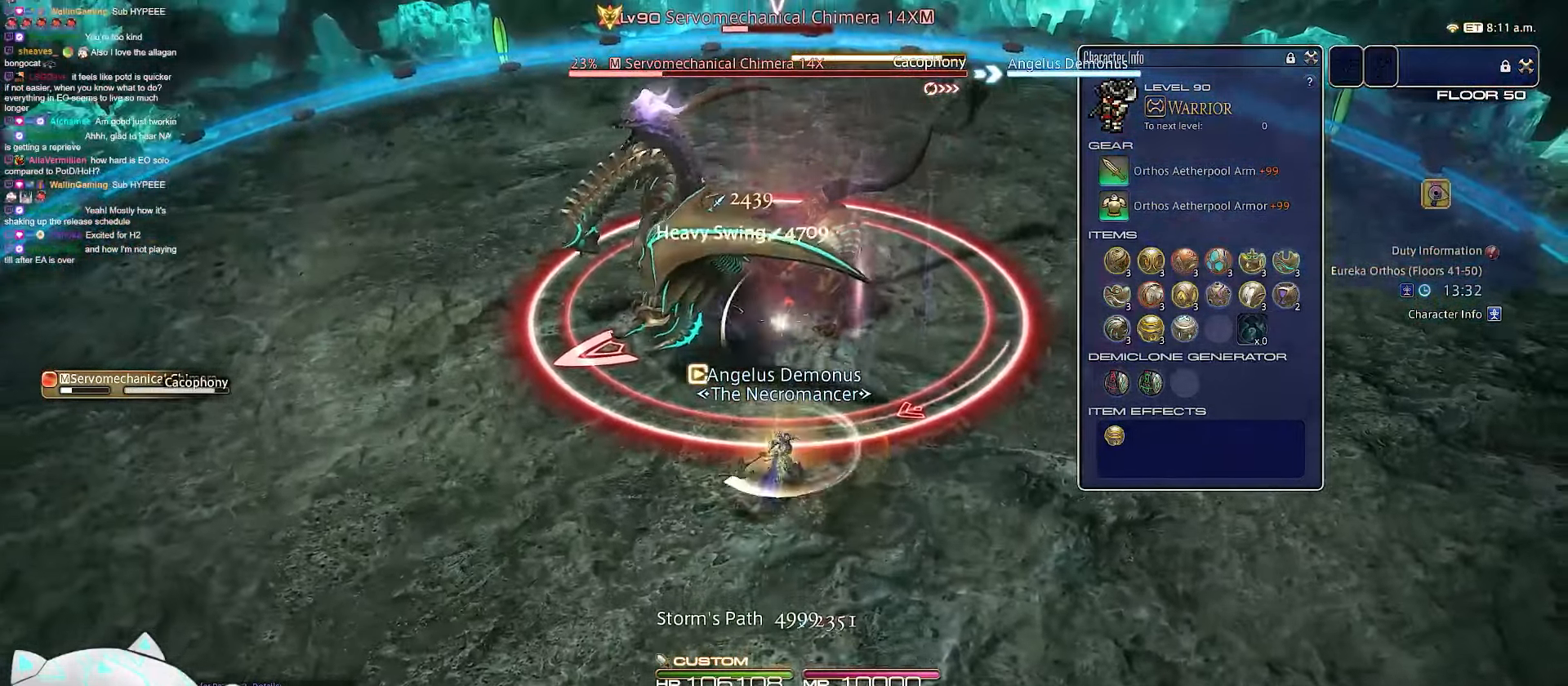
Gameplay with keyboard; each line is a JSON object with the keys held at the frame after it. "events" lists presses ("down") and releases ("up") of ".", "/", "0", "1", "2", "3", "4", "5", "6", "7", "8", "9", "a", "alt_l", "b", "backslash", "backspace", "c", "caps_lock", "comma", "ctrl_l", "ctrl_r", "d", "e", "equals", "escape", "f", "f1", "f10", "f11", "f12", "f2", "f3", "f4", "f5", "f6", "f7", "f8", "f9", "g", "h", "i", "j", "k", "l", "m", "minus", "n", "o", "q", "quote", "r", "rbracket", "return", "s", "semicolon", "shift_l", "shift_r", "space", "t", "tab", "tilde", "u", "v", "w", "x", "y" and "z" between this image and that frame as [ms after this image, input, new state], when the widget could be followed in between. No other keys are recorded. Mouse input is not recorded. Not read: alt_r lbracket p.
{"keys": ["a", "s"], "events": [[133, "1", "up"], [483, "a", "down"]]}
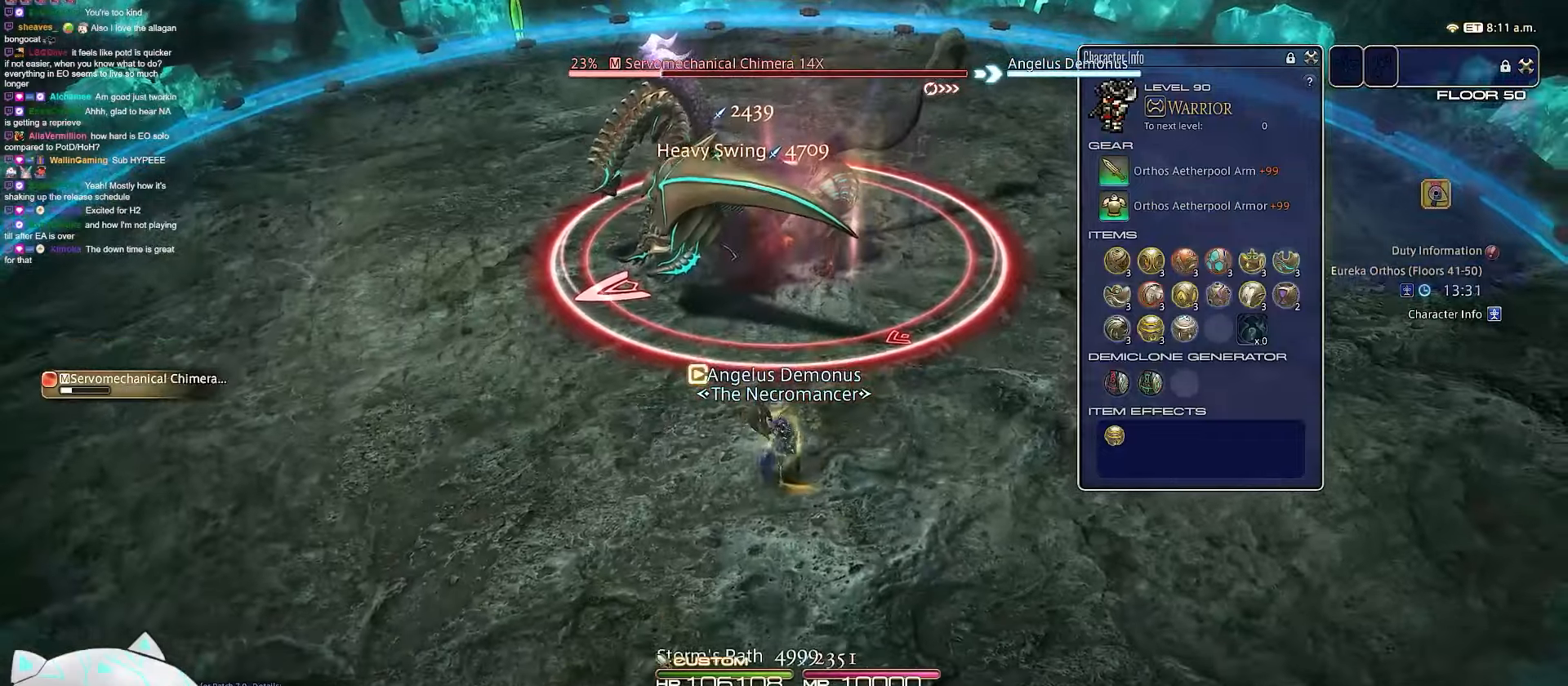
{"keys": ["a", "d", "w"], "events": [[267, "w", "down"], [350, "d", "down"], [417, "s", "up"]]}
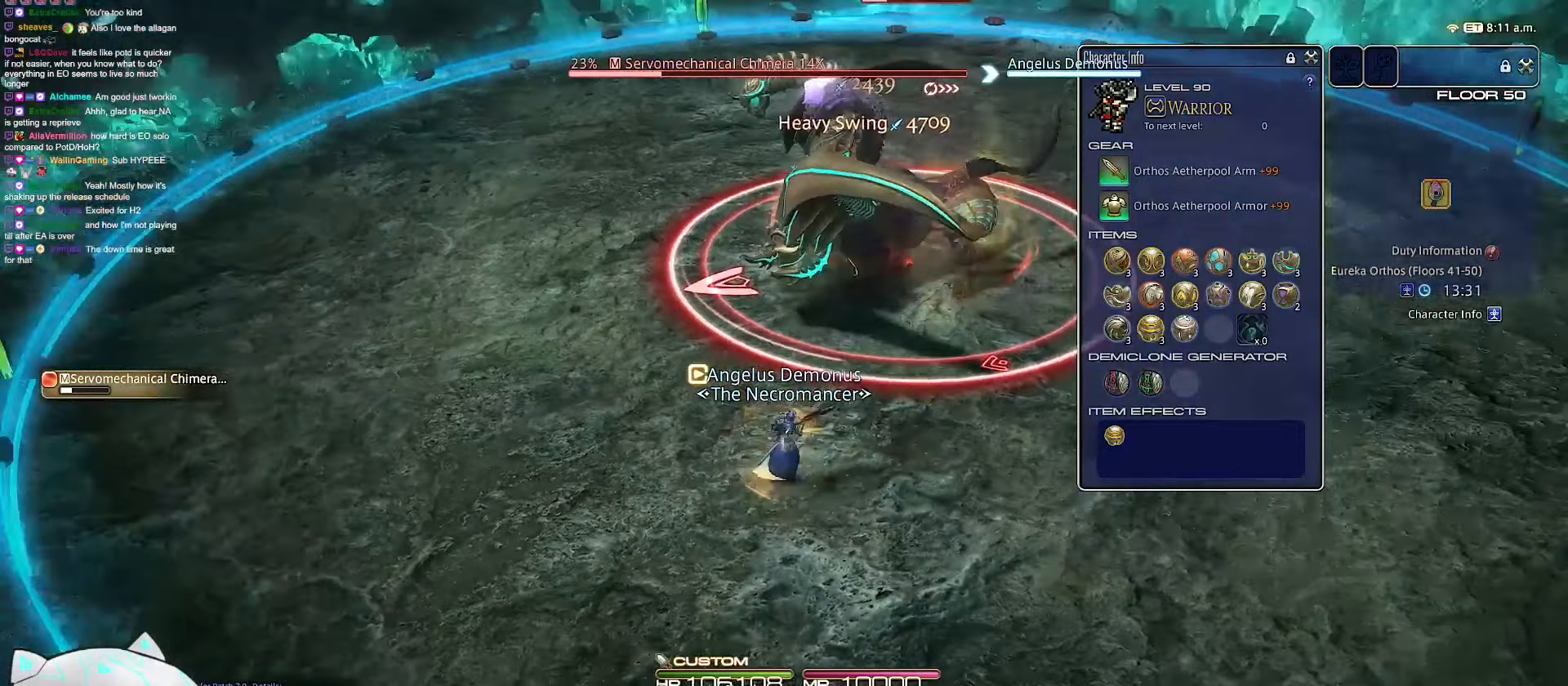
{"keys": ["d", "rbracket", "w"], "events": [[267, "a", "up"], [333, "rbracket", "down"]]}
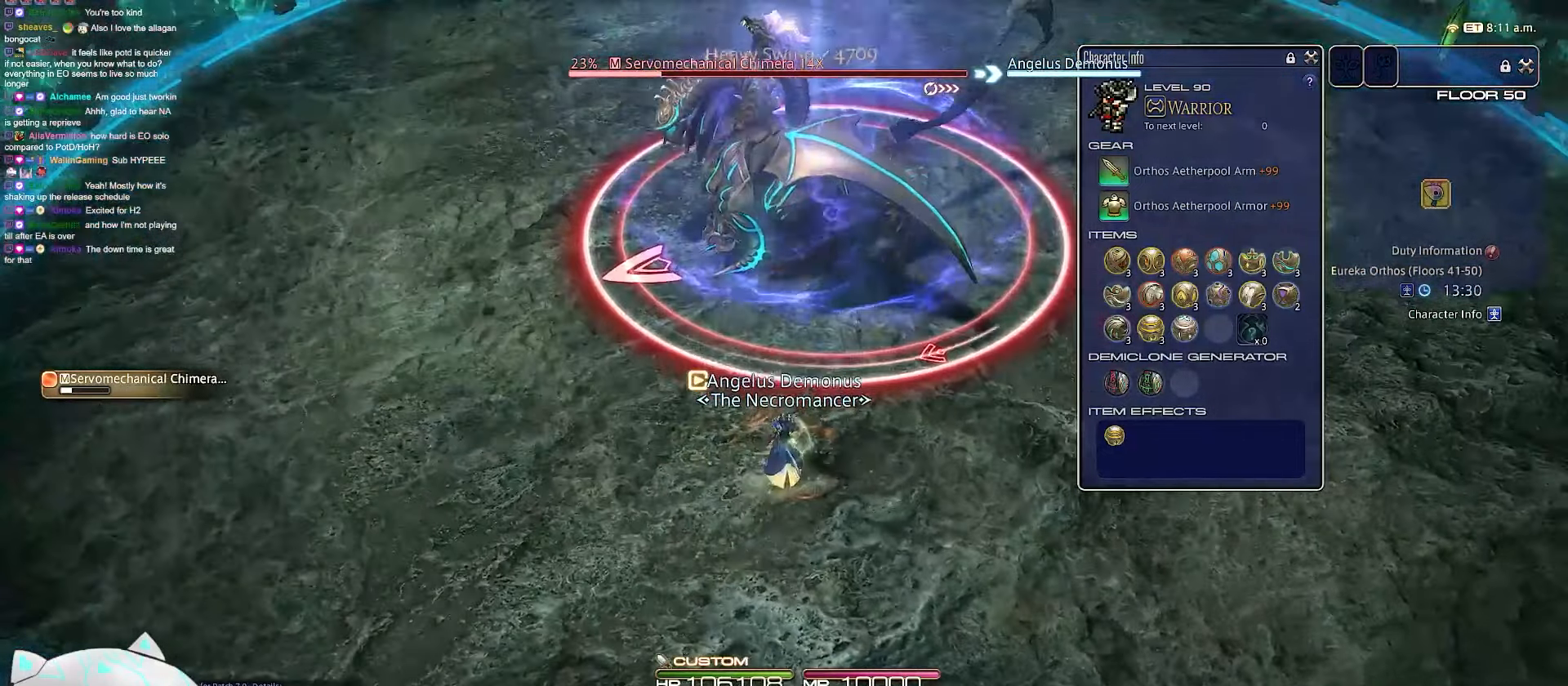
{"keys": ["2", "minus"], "events": [[117, "d", "up"], [133, "2", "down"], [217, "rbracket", "up"], [267, "w", "up"], [400, "minus", "down"]]}
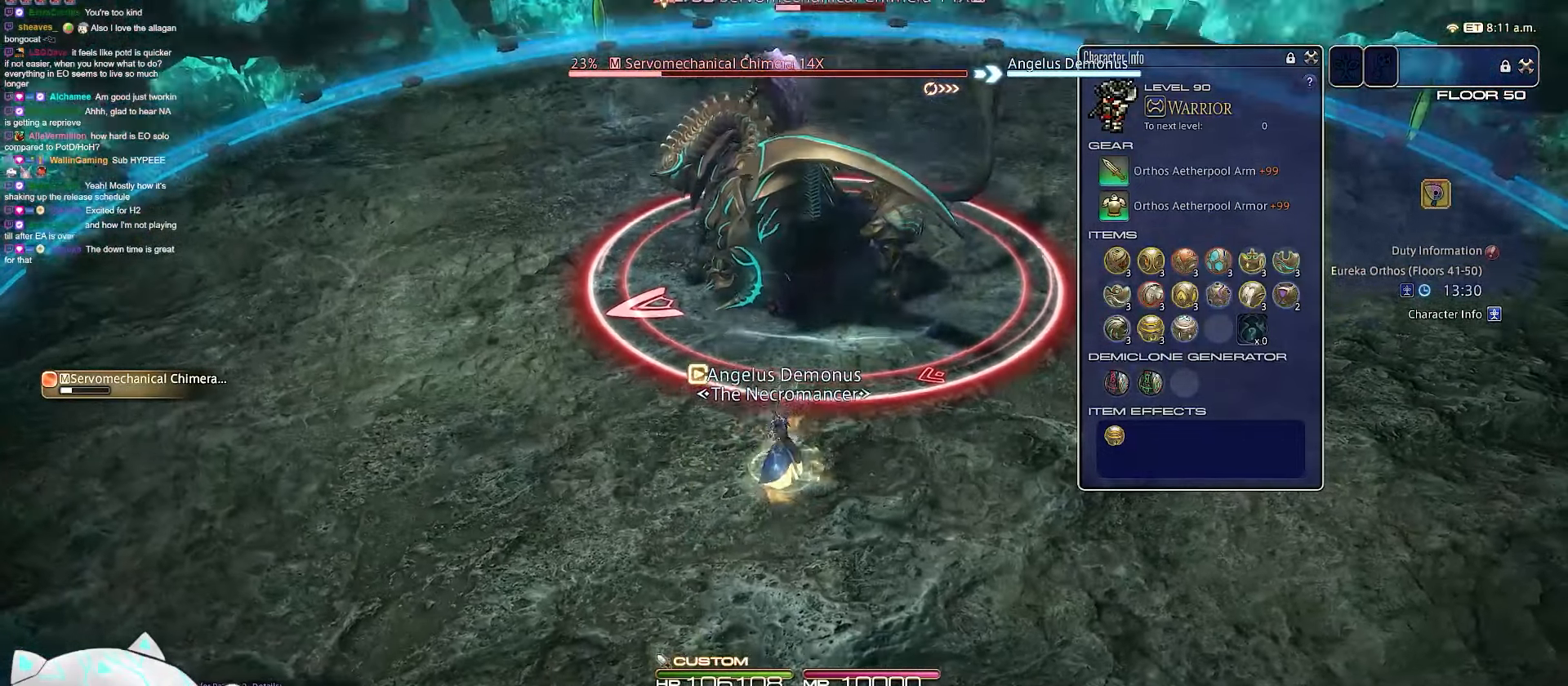
{"keys": ["a", "s"], "events": [[100, "a", "down"], [150, "s", "down"], [350, "2", "up"], [350, "minus", "up"]]}